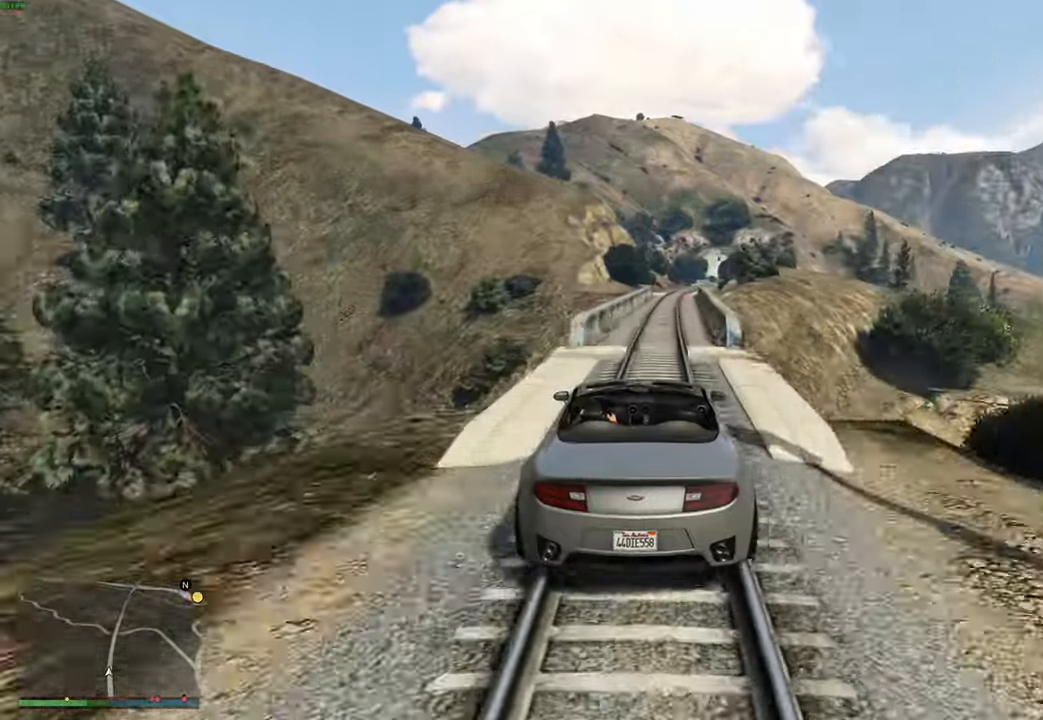
Gameplay with a controller (Xbox layout); each line is a JSON object with the inputs held at the frame after it. "events" lists button and stick changes between this image and that frame as [ms after this image, input, new state], when the widget could be followed in between.
{"buttons": ["R2"], "left_stick": "right", "right_stick": "center"}
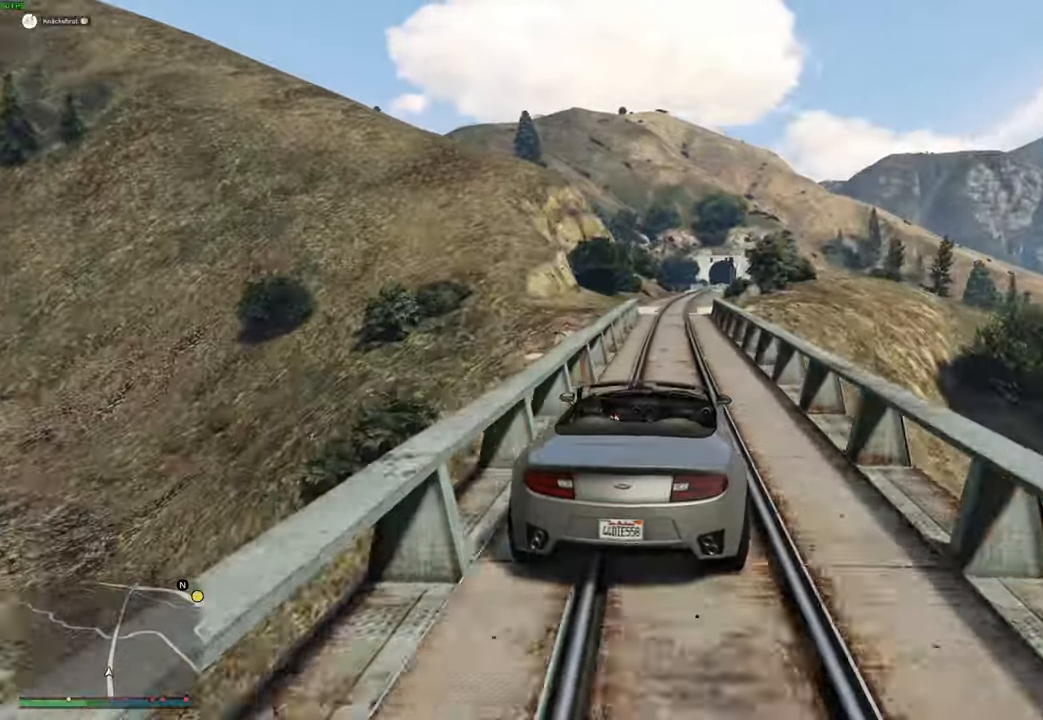
{"buttons": ["R2"], "left_stick": "center", "right_stick": "center", "events": [[66, "left_stick", "center"], [250, "left_stick", "right"], [300, "left_stick", "center"]]}
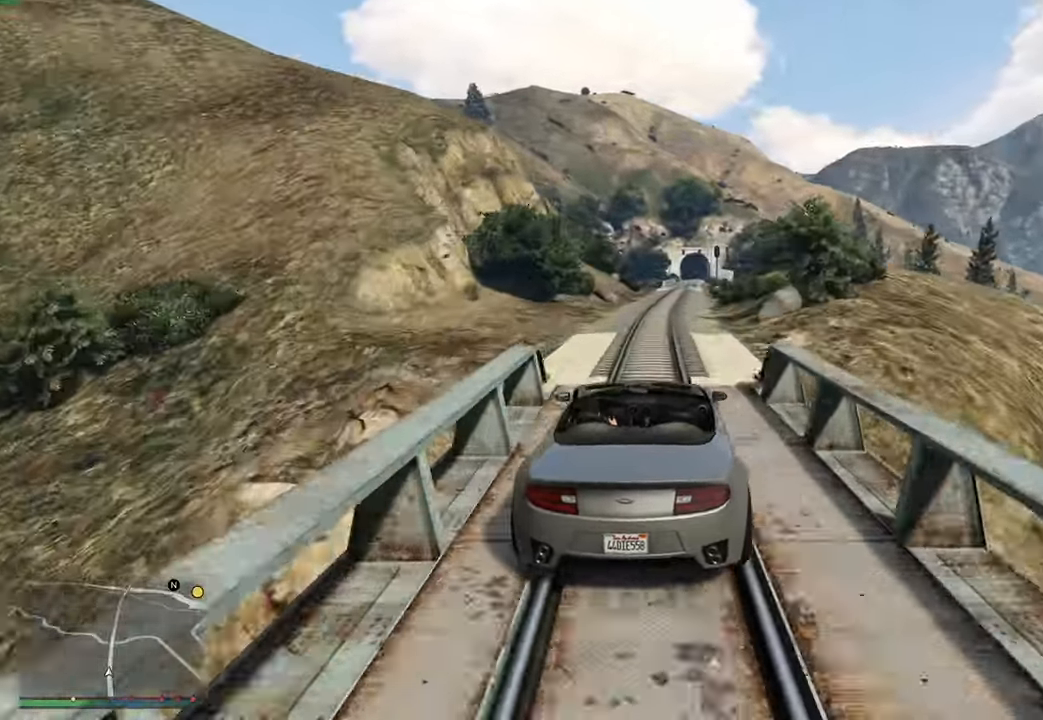
{"buttons": ["R2"], "left_stick": "right", "right_stick": "center", "events": [[416, "left_stick", "right"]]}
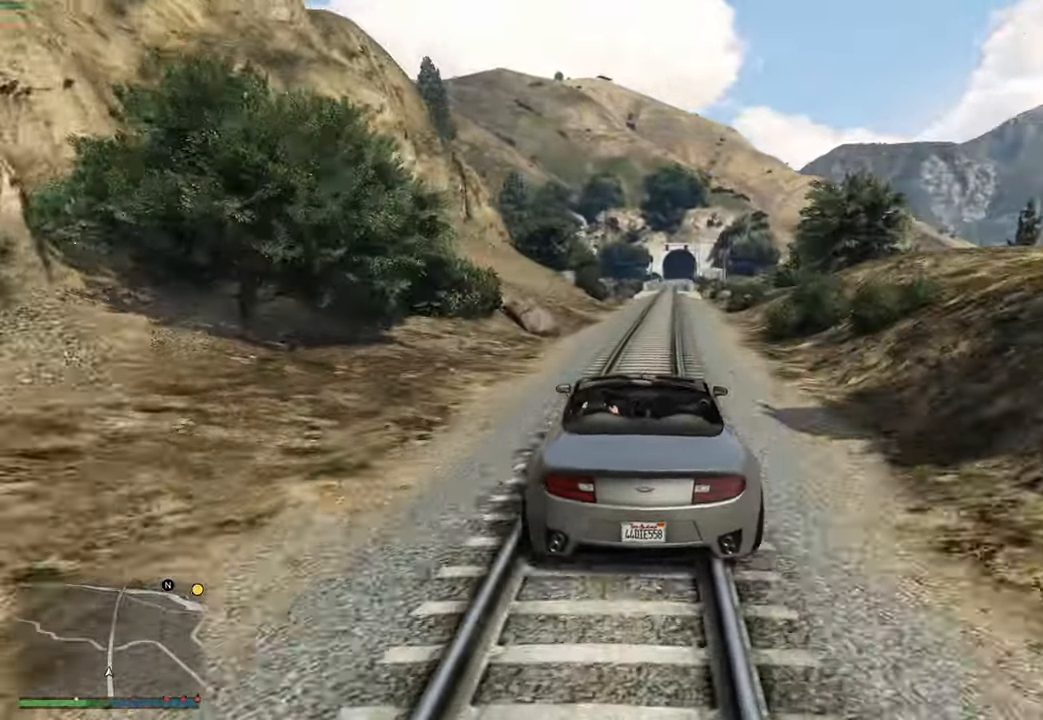
{"buttons": ["R2"], "left_stick": "center", "right_stick": "center", "events": [[16, "left_stick", "center"]]}
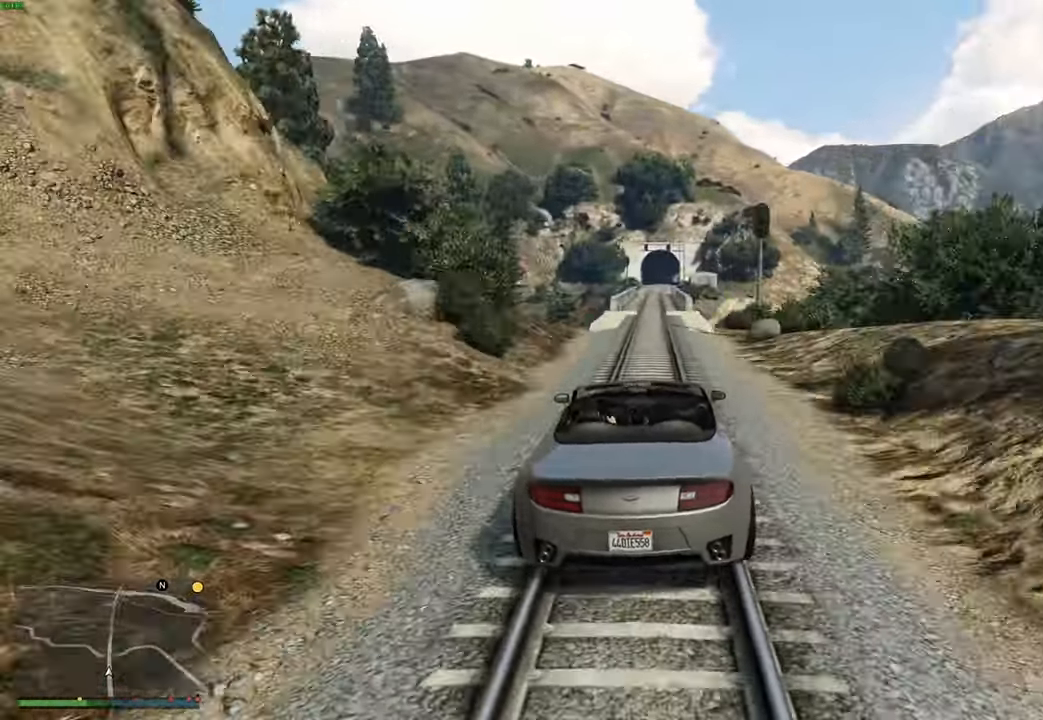
{"buttons": ["R2"], "left_stick": "center", "right_stick": "center", "events": []}
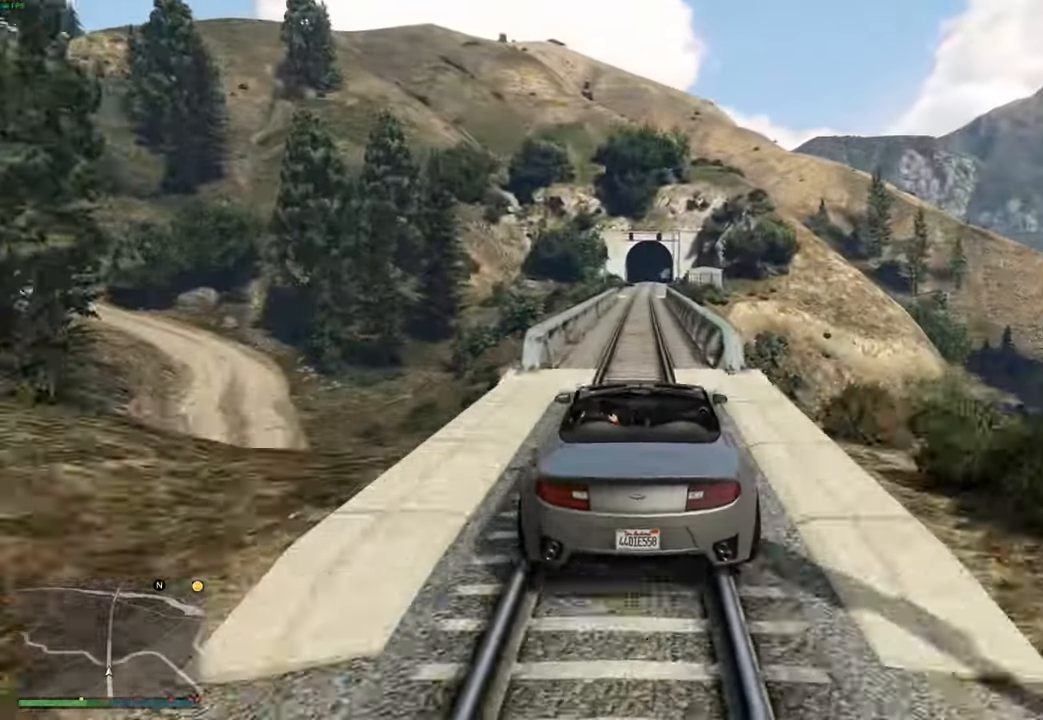
{"buttons": ["R2"], "left_stick": "center", "right_stick": "center", "events": []}
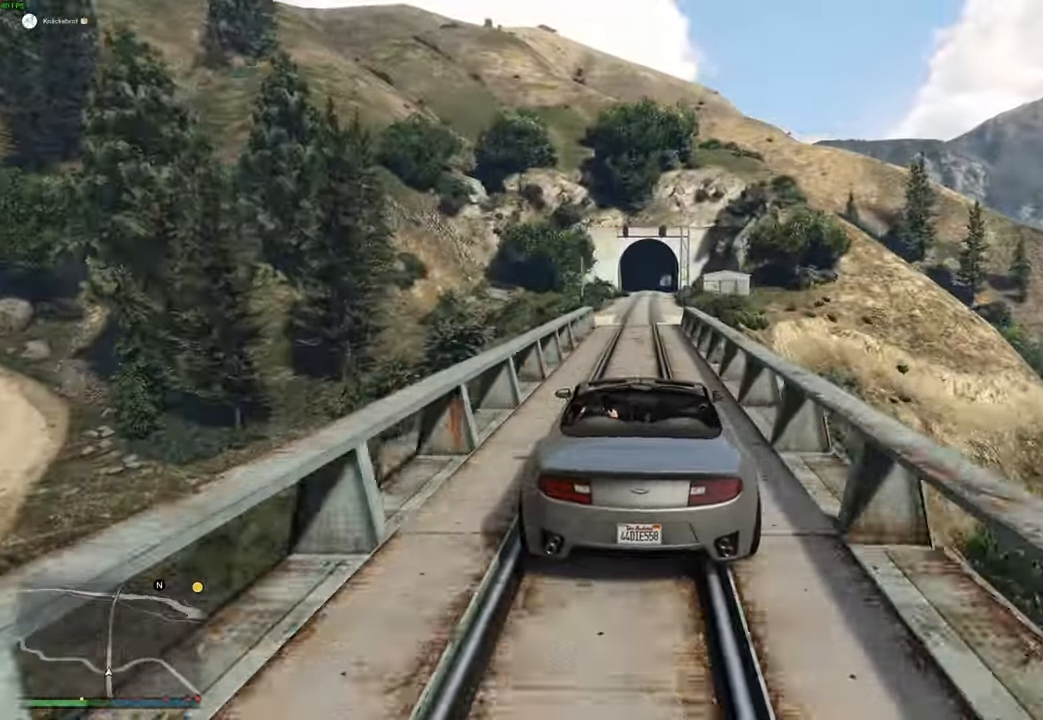
{"buttons": ["R2"], "left_stick": "center", "right_stick": "center", "events": []}
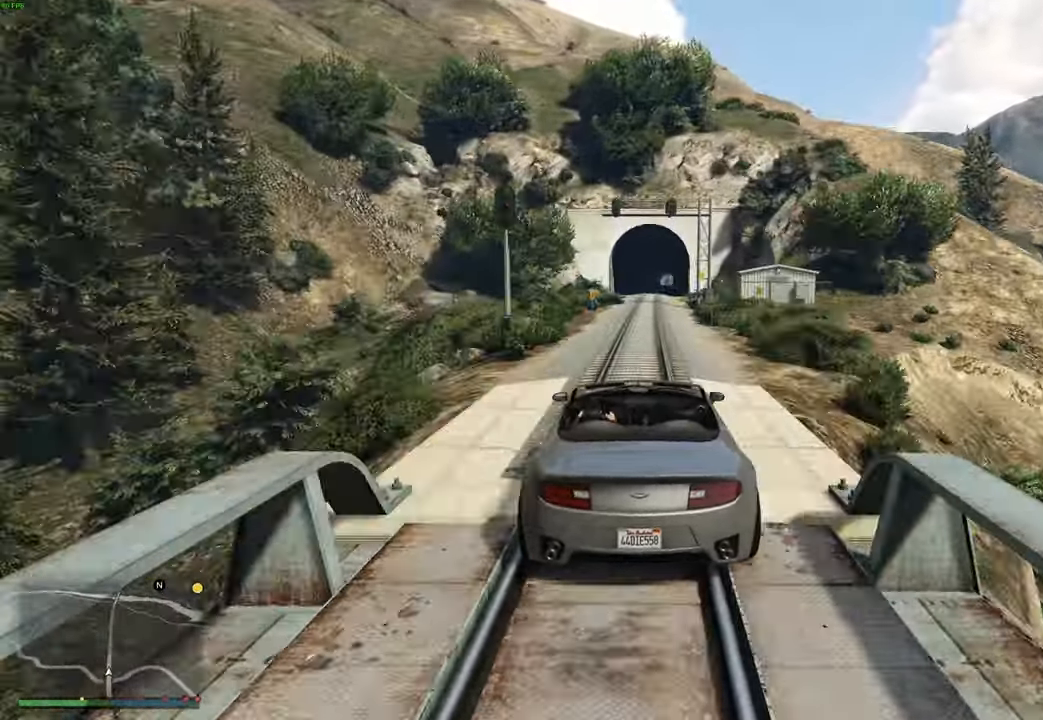
{"buttons": ["R2"], "left_stick": "center", "right_stick": "center", "events": [[100, "left_stick", "right"], [183, "left_stick", "center"], [366, "left_stick", "right"], [416, "left_stick", "center"]]}
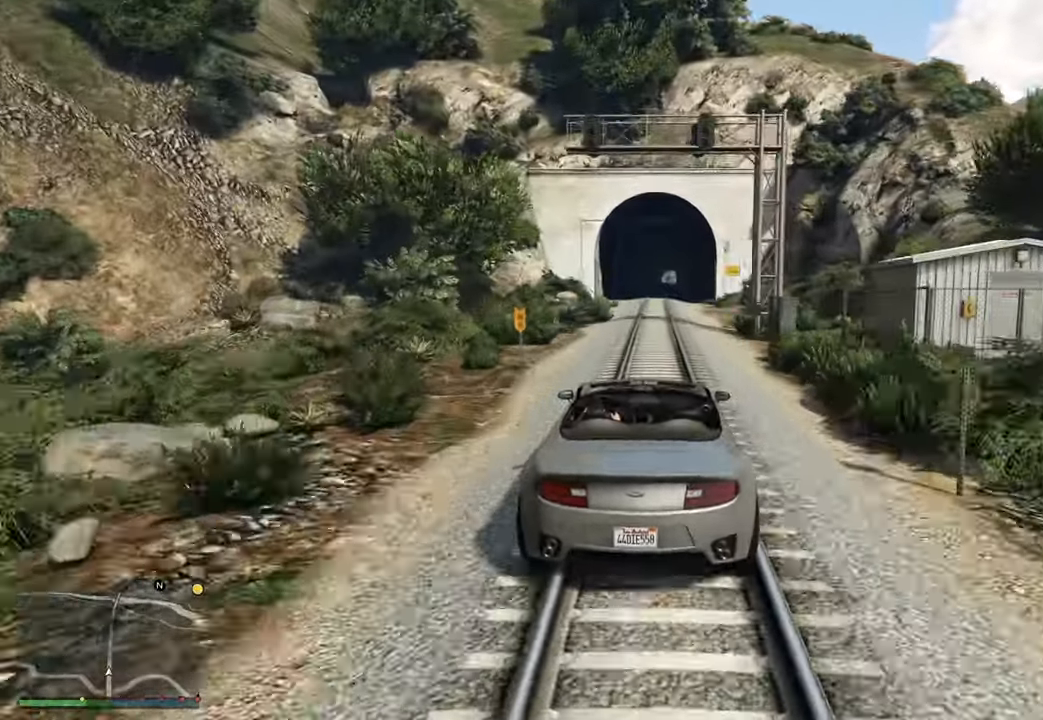
{"buttons": ["R2"], "left_stick": "center", "right_stick": "center", "events": []}
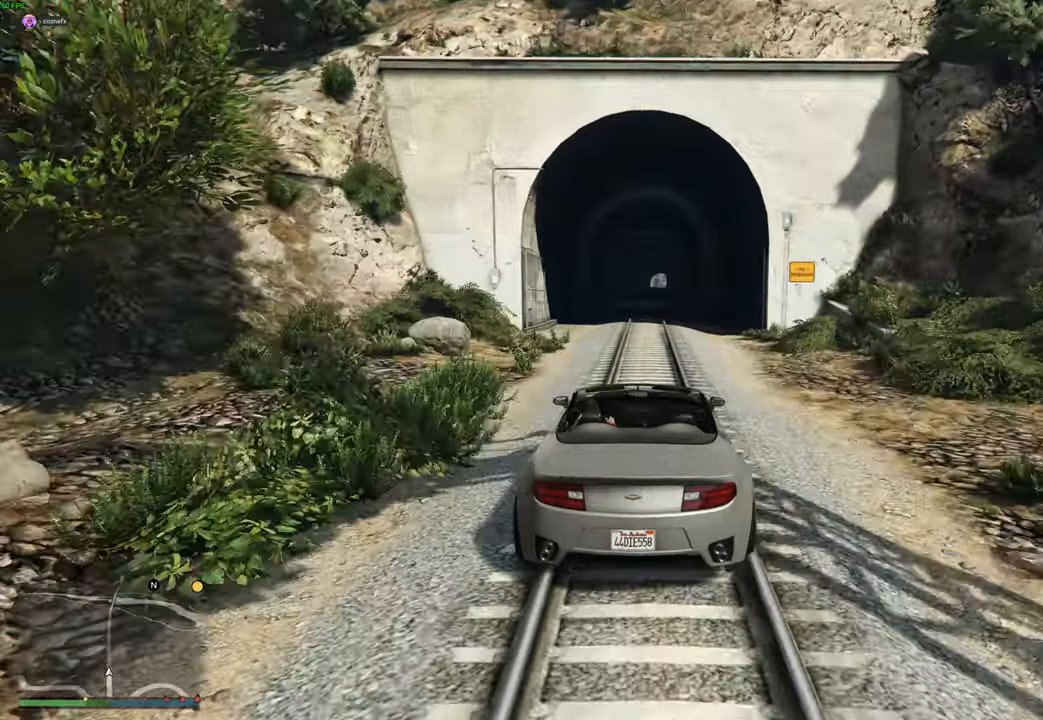
{"buttons": ["R2"], "left_stick": "center", "right_stick": "center", "events": []}
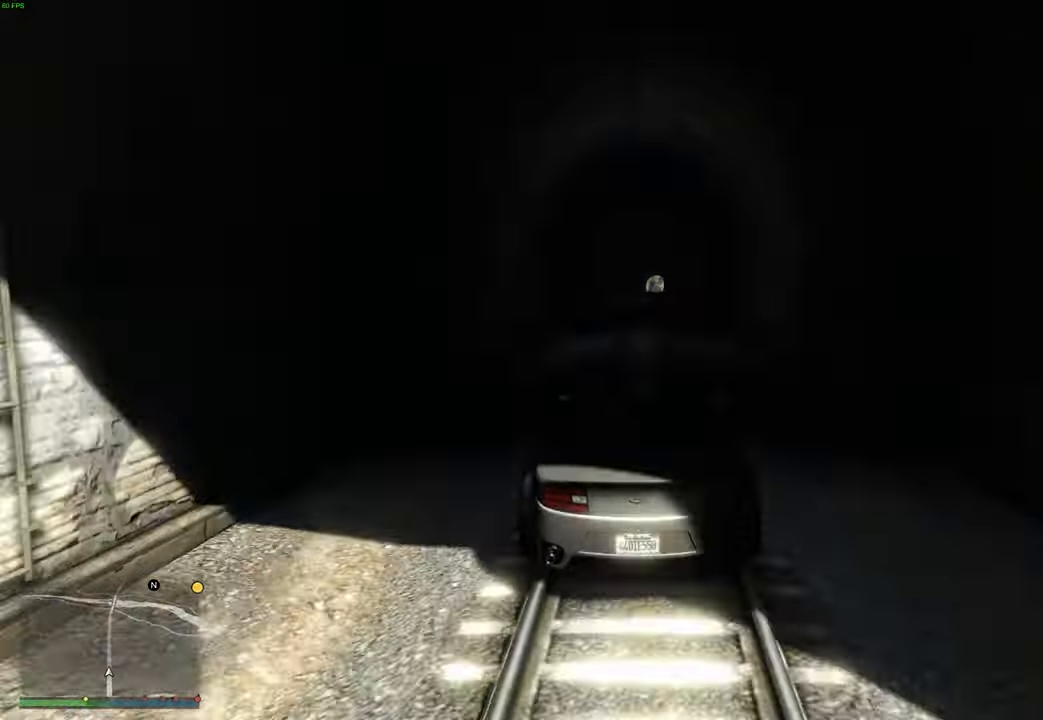
{"buttons": ["R2"], "left_stick": "up-left", "right_stick": "center", "events": [[450, "left_stick", "up-left"]]}
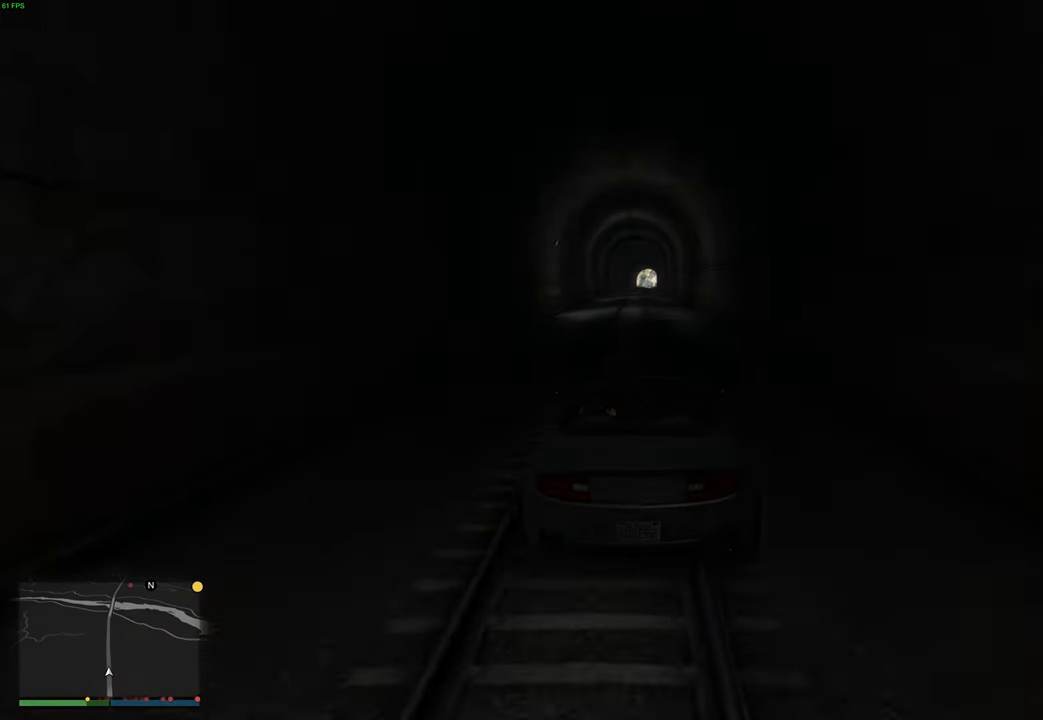
{"buttons": ["R2"], "left_stick": "center", "right_stick": "center", "events": [[33, "left_stick", "center"], [216, "left_stick", "right"], [283, "left_stick", "center"], [416, "left_stick", "right"], [483, "left_stick", "center"]]}
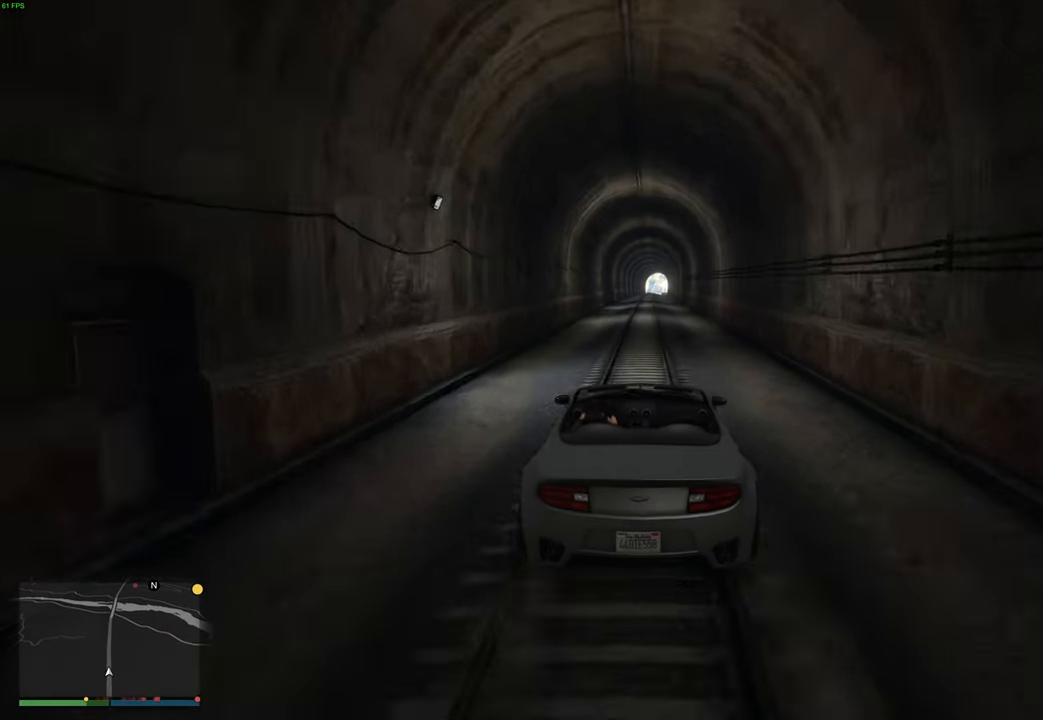
{"buttons": ["R2"], "left_stick": "center", "right_stick": "center", "events": [[100, "left_stick", "left"], [200, "left_stick", "center"], [300, "left_stick", "right"], [383, "left_stick", "center"]]}
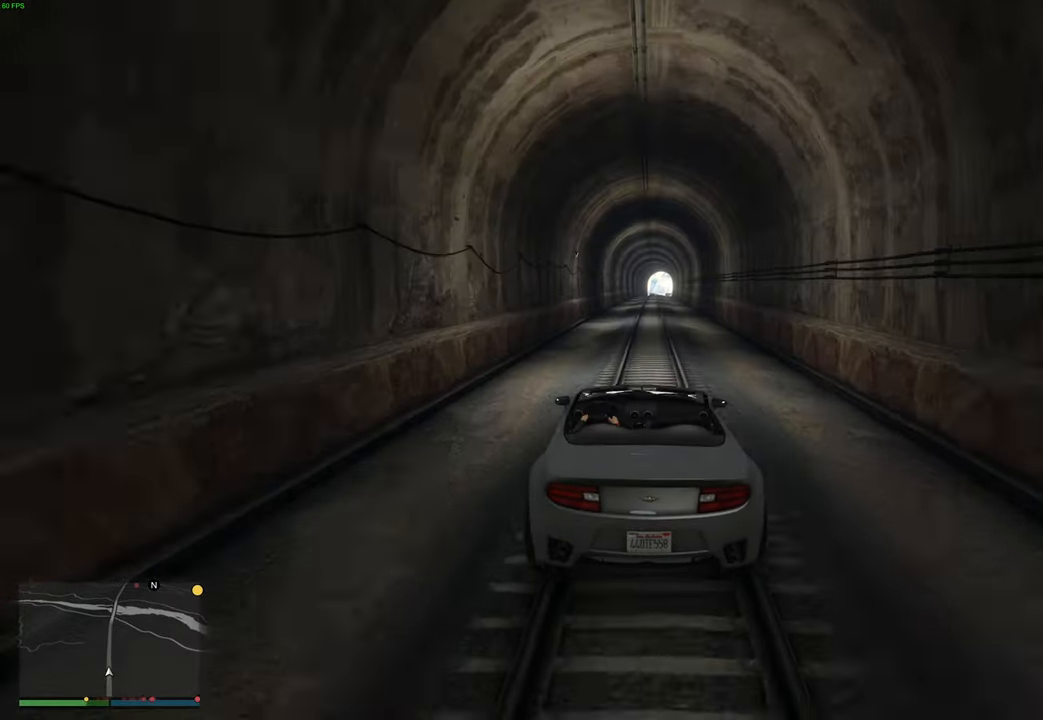
{"buttons": ["R2"], "left_stick": "up-left", "right_stick": "center", "events": [[216, "left_stick", "right"], [300, "left_stick", "center"], [466, "left_stick", "up-left"]]}
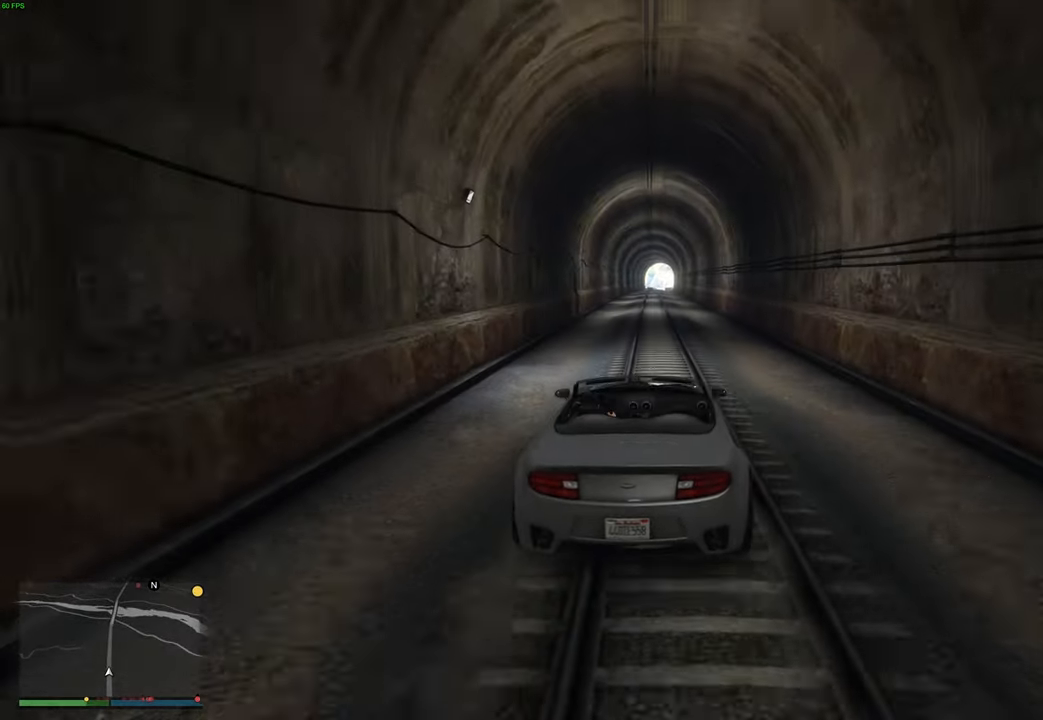
{"buttons": ["R2"], "left_stick": "right", "right_stick": "center", "events": [[66, "left_stick", "center"], [250, "left_stick", "up-left"], [316, "left_stick", "center"], [450, "left_stick", "right"]]}
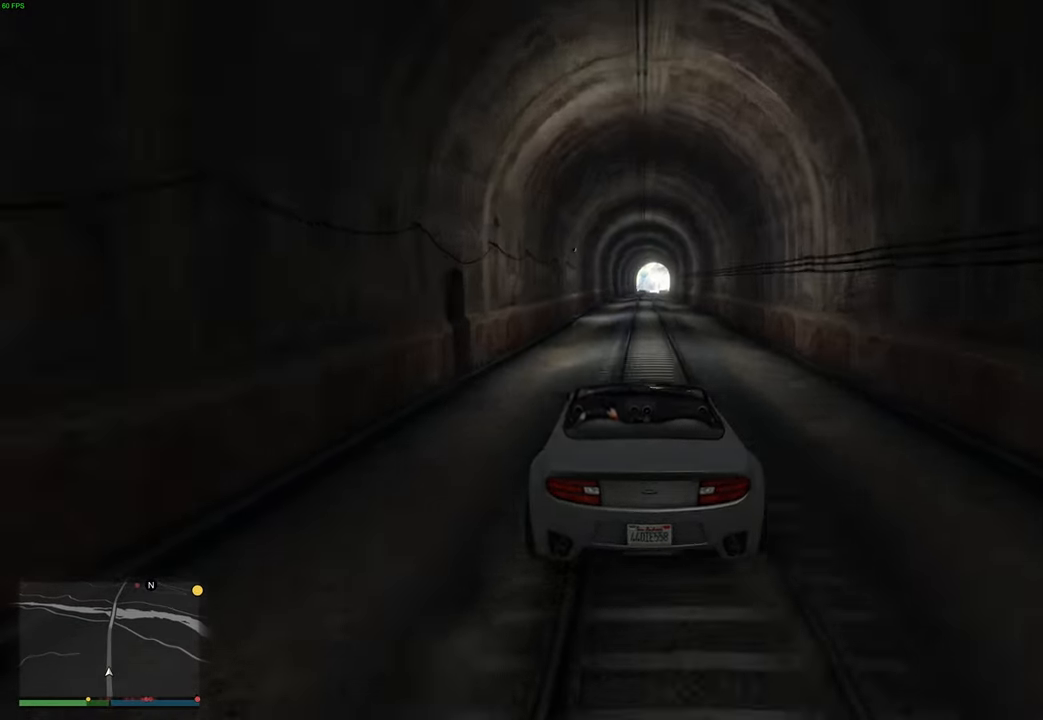
{"buttons": ["R2"], "left_stick": "center", "right_stick": "center", "events": [[33, "left_stick", "center"], [250, "left_stick", "right"], [350, "left_stick", "center"]]}
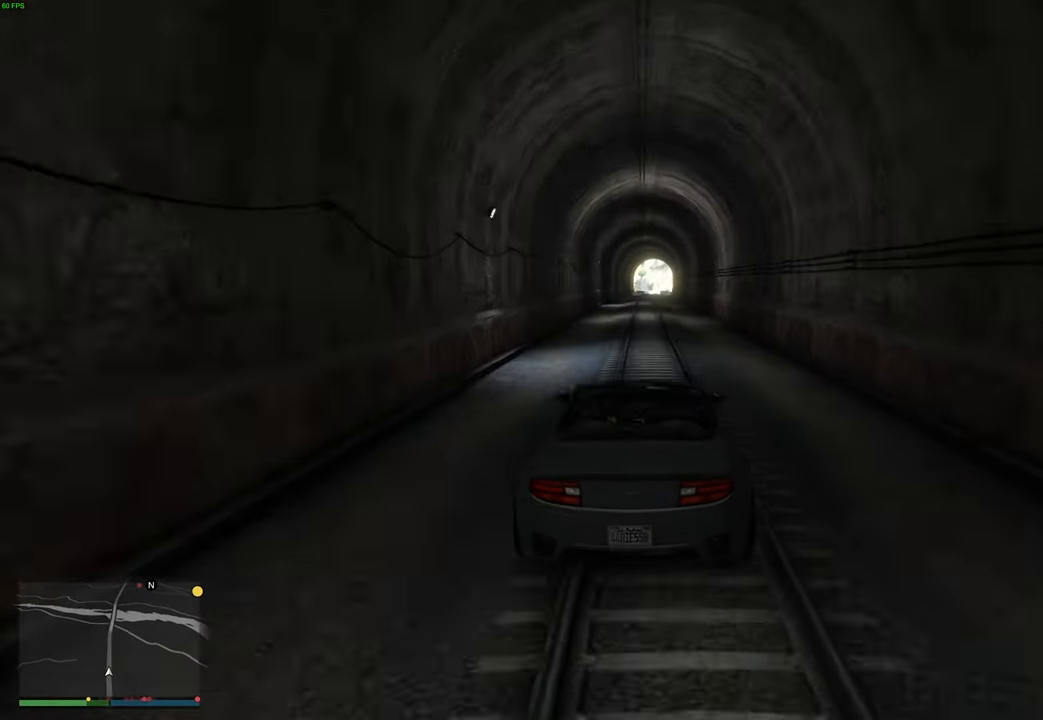
{"buttons": ["R2"], "left_stick": "center", "right_stick": "center", "events": [[100, "left_stick", "up-left"], [233, "left_stick", "center"]]}
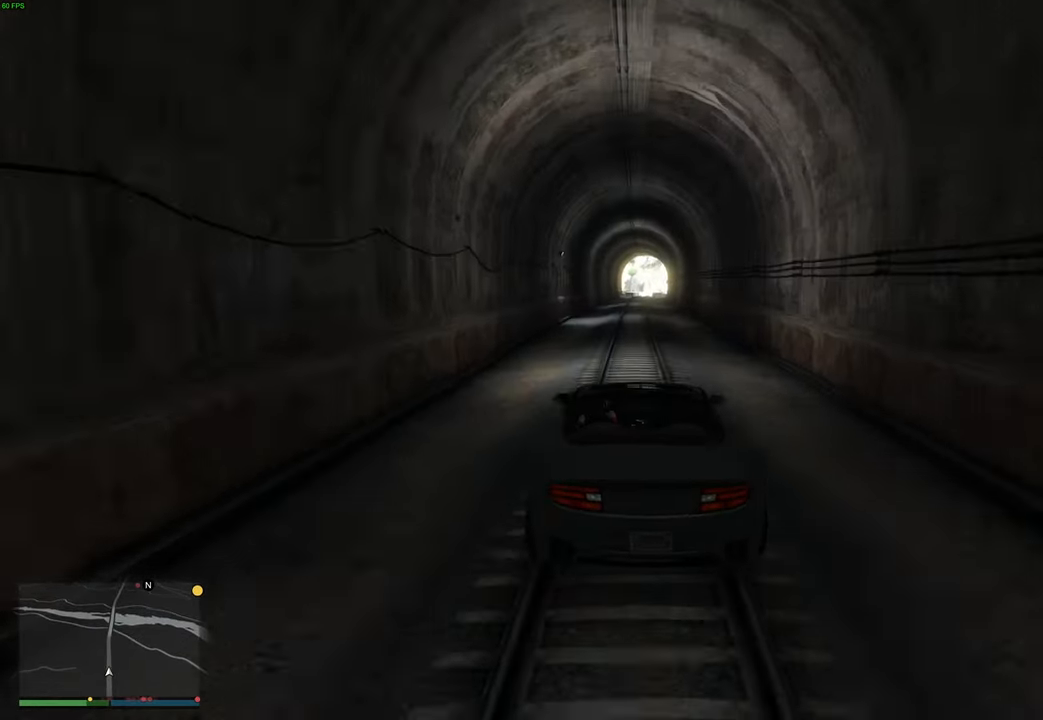
{"buttons": ["R2"], "left_stick": "center", "right_stick": "center", "events": [[83, "left_stick", "right"], [183, "left_stick", "center"], [350, "left_stick", "right"], [433, "left_stick", "center"]]}
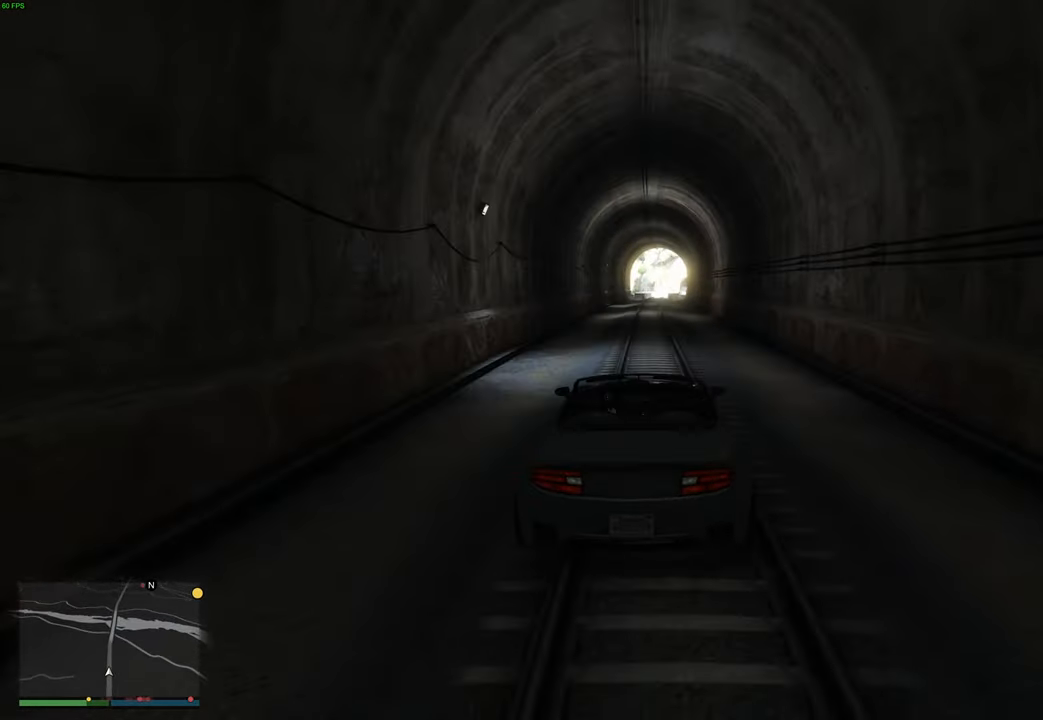
{"buttons": ["R2"], "left_stick": "center", "right_stick": "center", "events": [[166, "left_stick", "up-left"], [266, "left_stick", "center"]]}
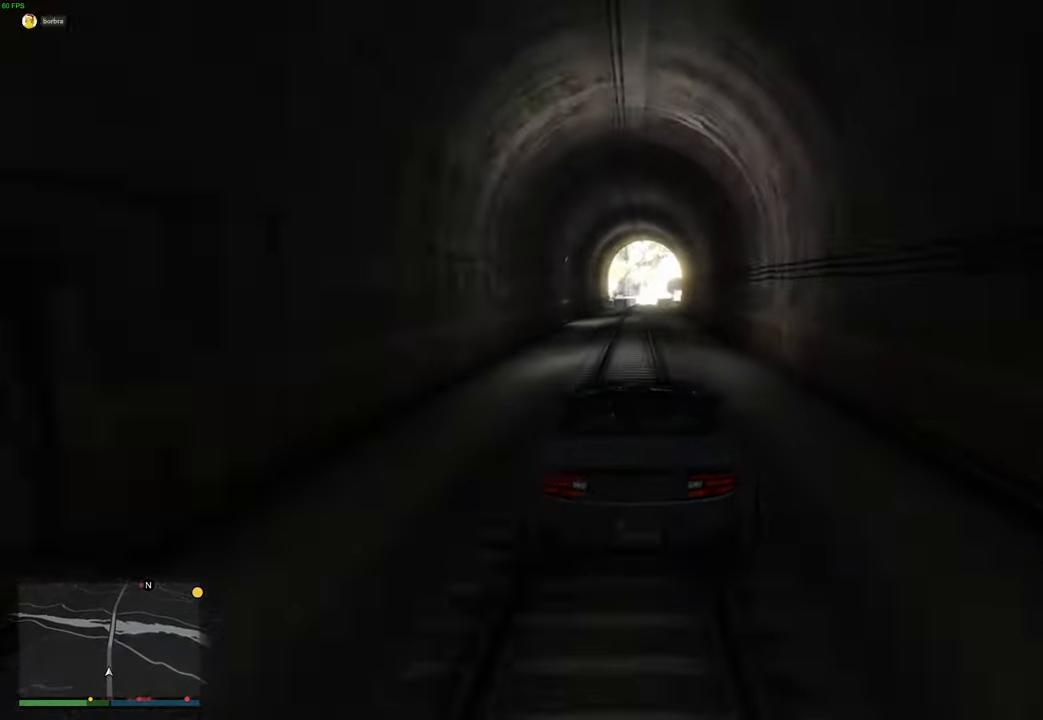
{"buttons": ["R2"], "left_stick": "center", "right_stick": "center", "events": [[183, "left_stick", "up-left"], [283, "left_stick", "center"]]}
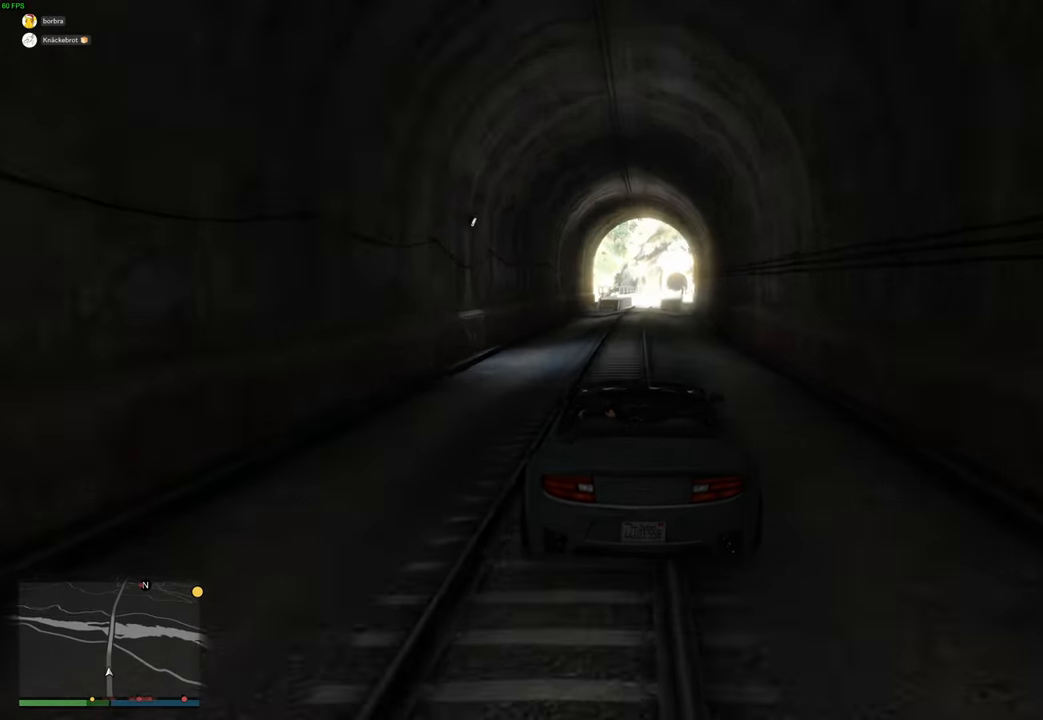
{"buttons": ["R2"], "left_stick": "center", "right_stick": "center", "events": [[383, "left_stick", "right"], [483, "left_stick", "center"]]}
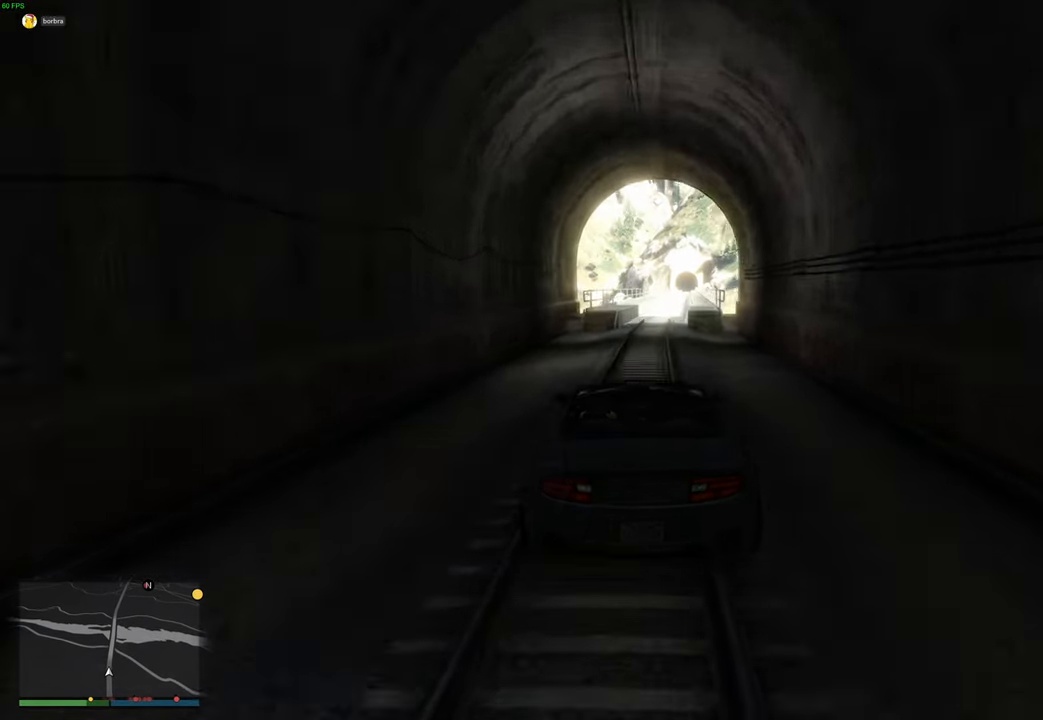
{"buttons": ["R2"], "left_stick": "center", "right_stick": "center", "events": [[383, "left_stick", "right"], [450, "left_stick", "center"]]}
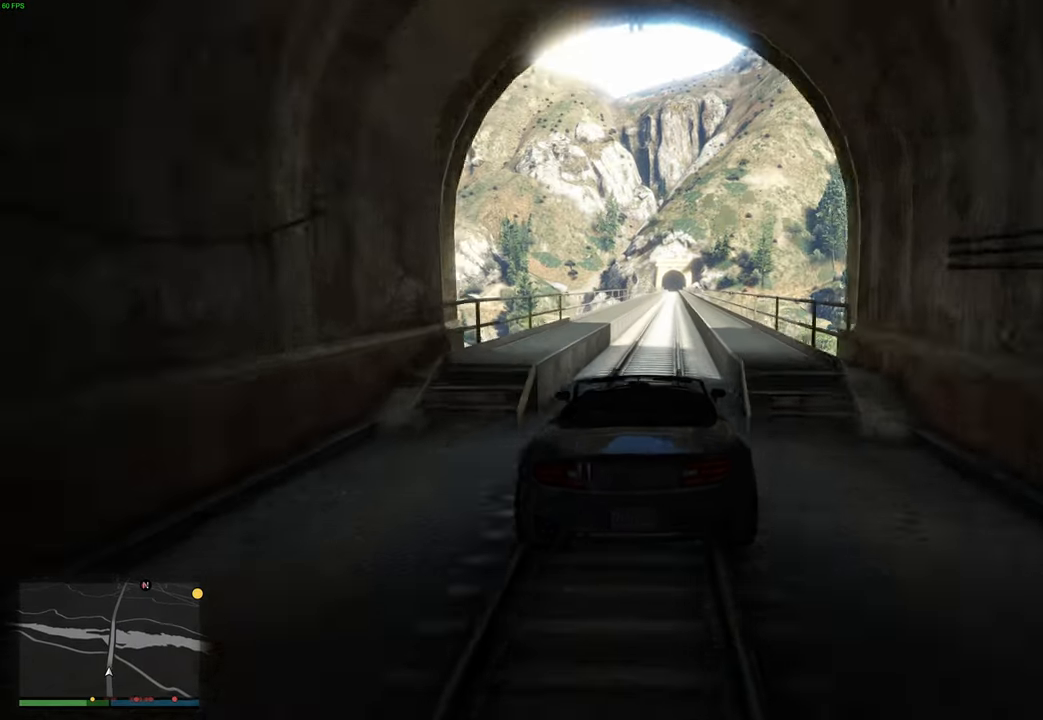
{"buttons": ["R2"], "left_stick": "center", "right_stick": "center", "events": [[200, "left_stick", "right"], [300, "left_stick", "center"]]}
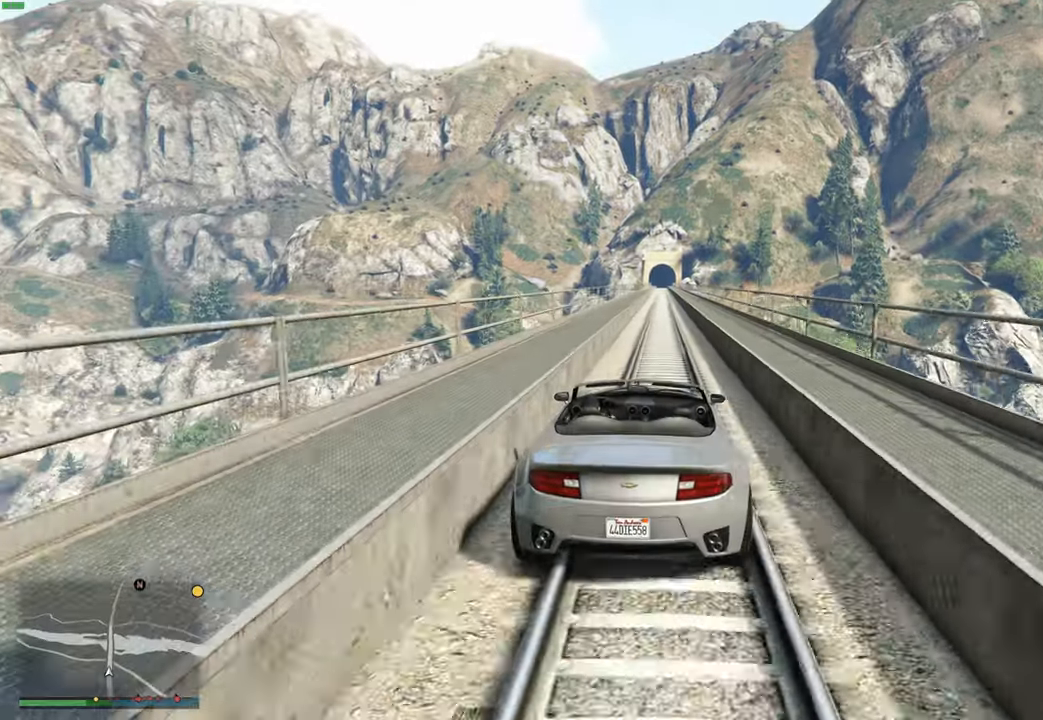
{"buttons": ["R2"], "left_stick": "center", "right_stick": "center", "events": []}
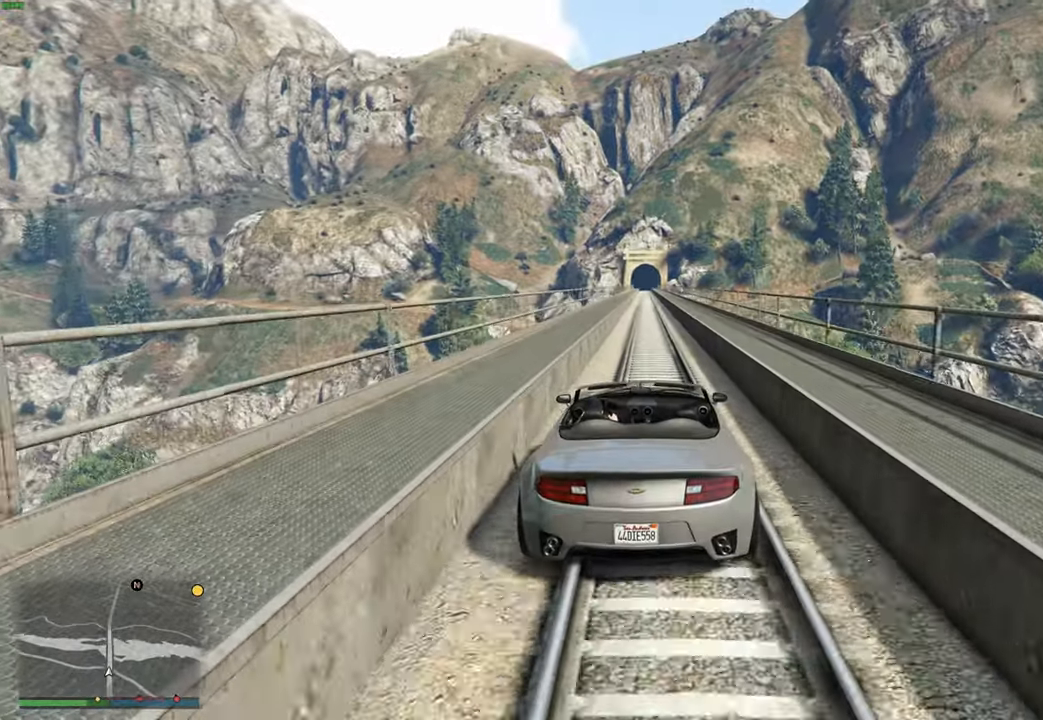
{"buttons": ["R2"], "left_stick": "up-left", "right_stick": "center", "events": [[300, "left_stick", "left"], [383, "left_stick", "center"], [483, "left_stick", "up-left"]]}
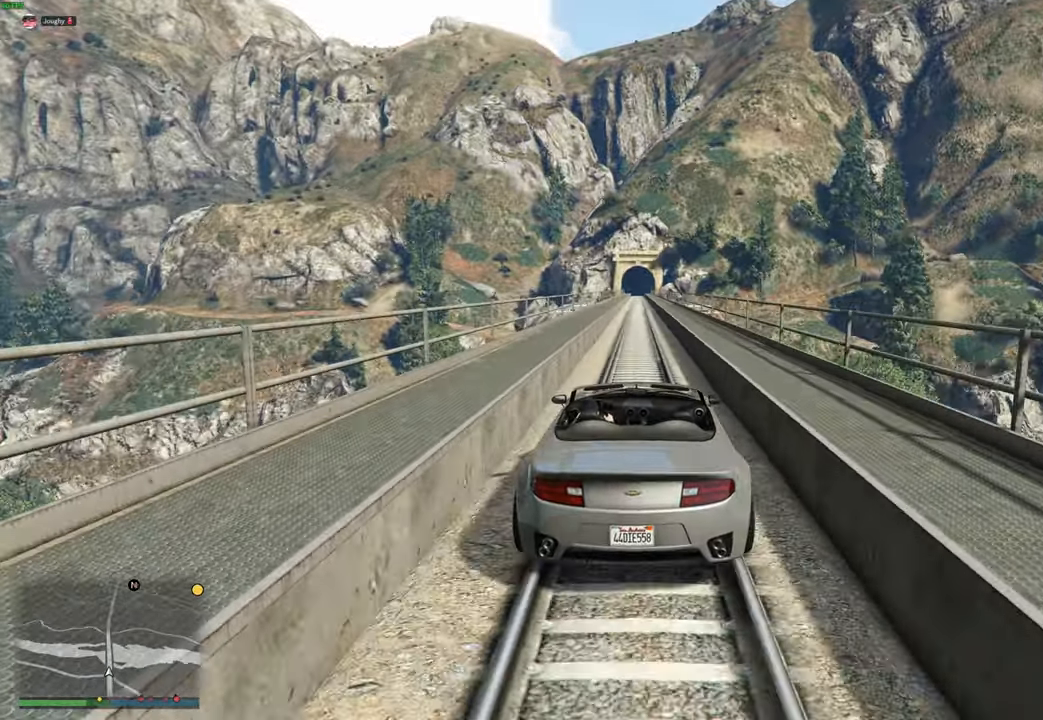
{"buttons": ["R2"], "left_stick": "center", "right_stick": "center", "events": [[66, "left_stick", "center"], [250, "left_stick", "right"], [366, "left_stick", "center"]]}
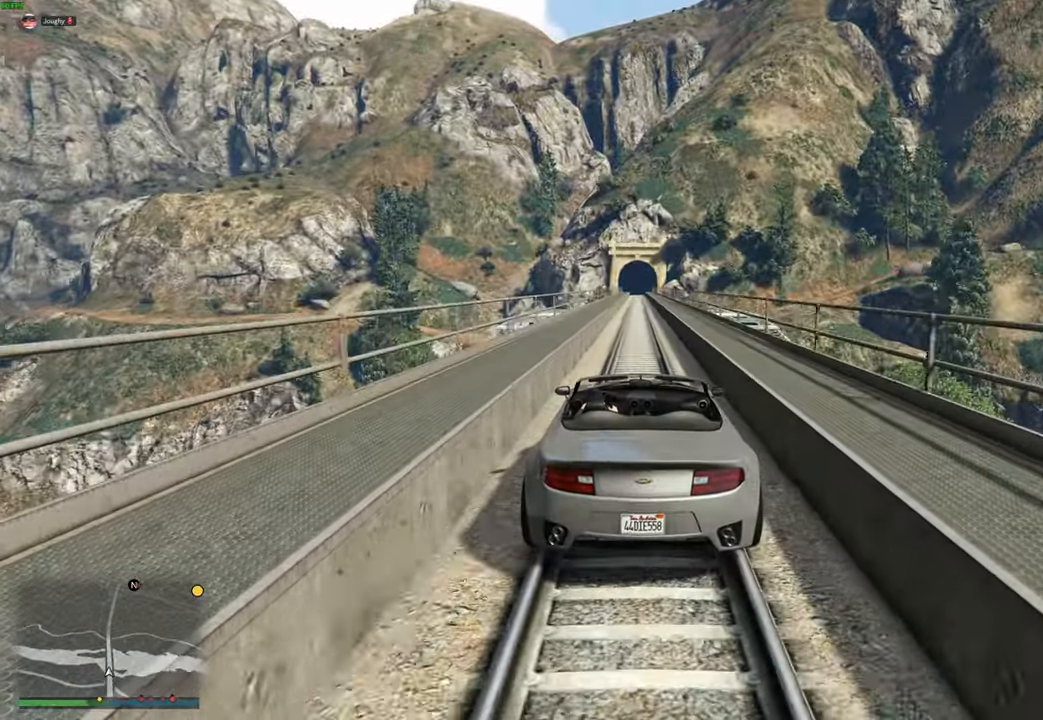
{"buttons": ["R2"], "left_stick": "center", "right_stick": "center", "events": [[83, "left_stick", "up-left"], [166, "left_stick", "center"]]}
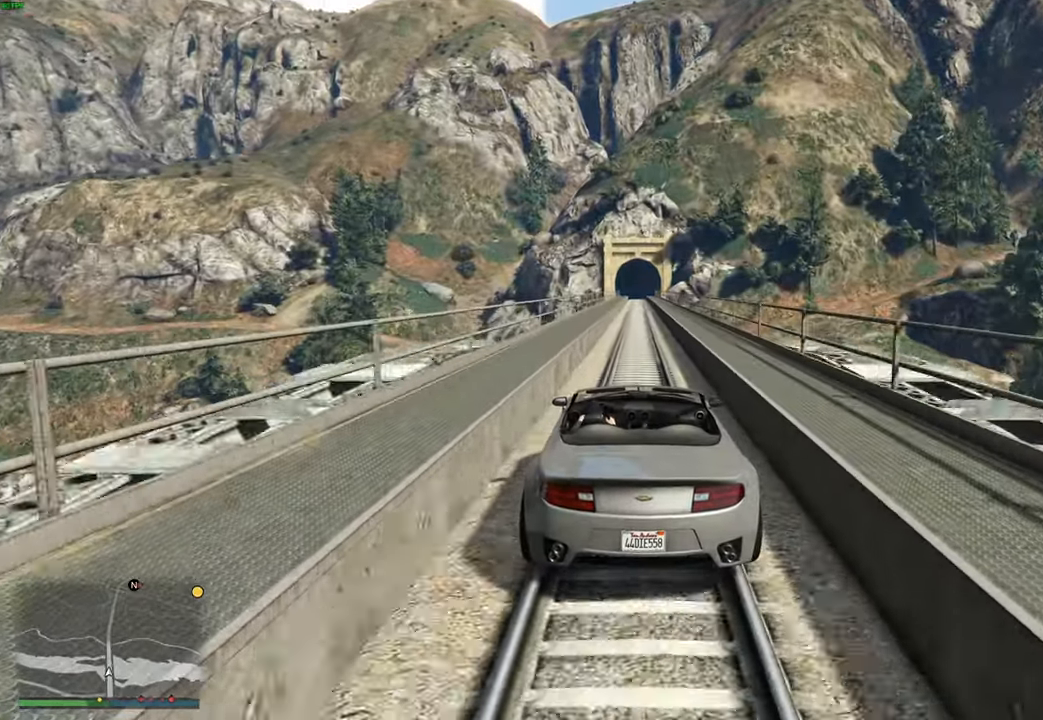
{"buttons": ["R2"], "left_stick": "center", "right_stick": "center", "events": [[100, "left_stick", "right"], [166, "left_stick", "center"], [383, "left_stick", "right"], [450, "left_stick", "center"]]}
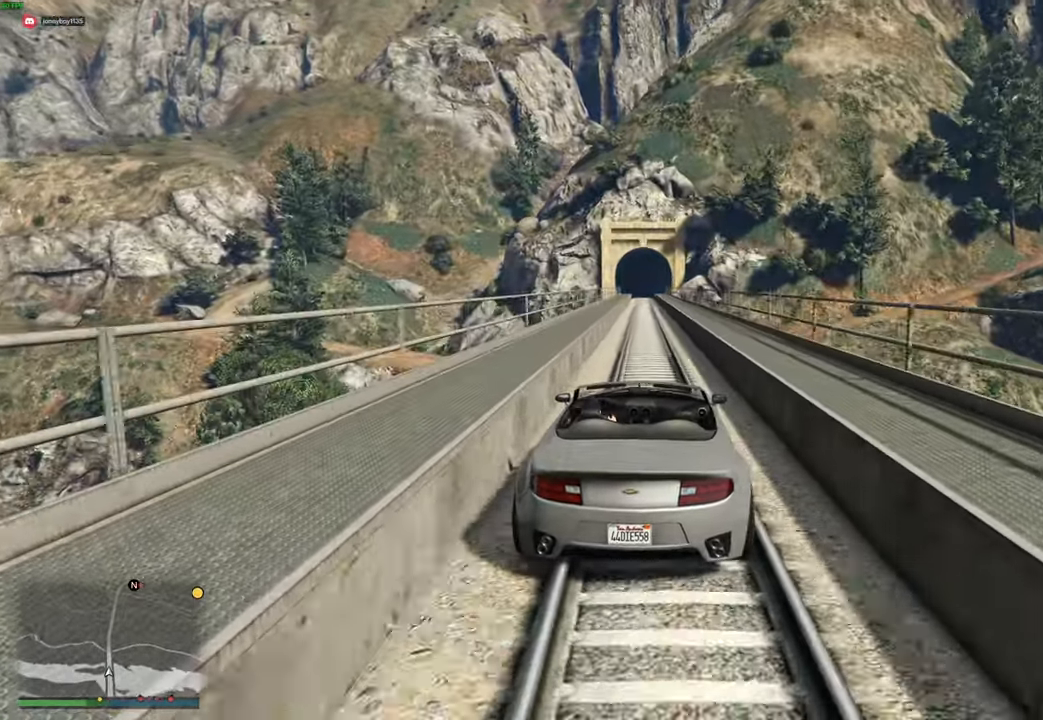
{"buttons": ["R2"], "left_stick": "center", "right_stick": "center", "events": [[200, "left_stick", "up-left"], [300, "left_stick", "center"], [366, "left_stick", "up-left"], [450, "left_stick", "center"]]}